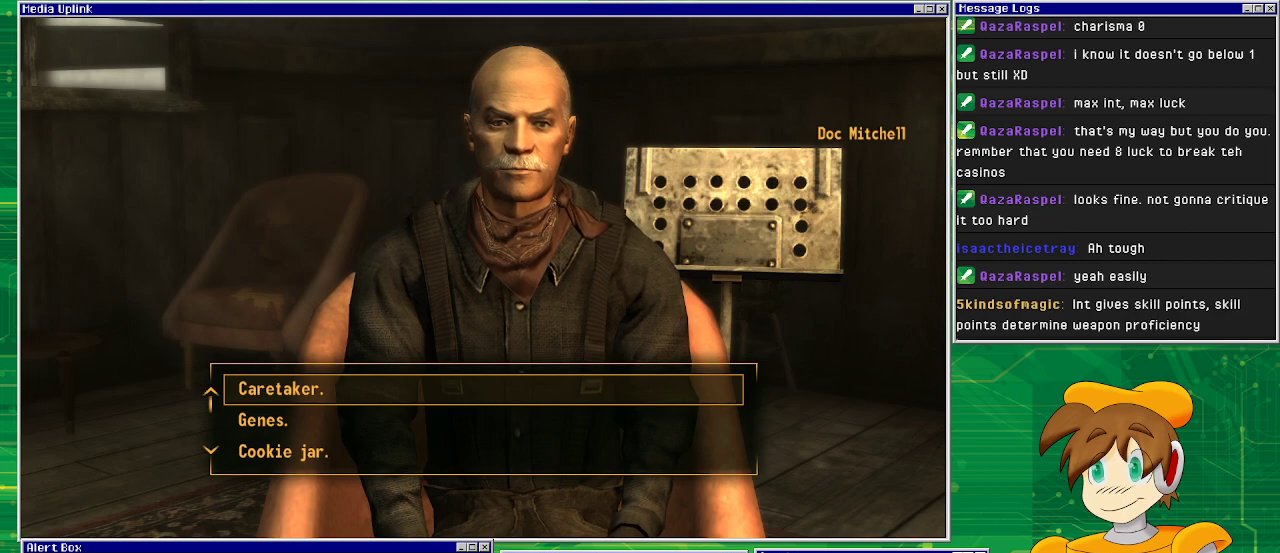
Gameplay with a controller (PlayStation layout); each line is a JSON object with the inputs held at the frame after it. "events" lists button and stick changes between this image and that frame as [ms after this image, input, new state], when the widget could be followed in between. Not read: L3 R1 R3.
{"buttons": [], "left_stick": "center", "right_stick": "center", "events": []}
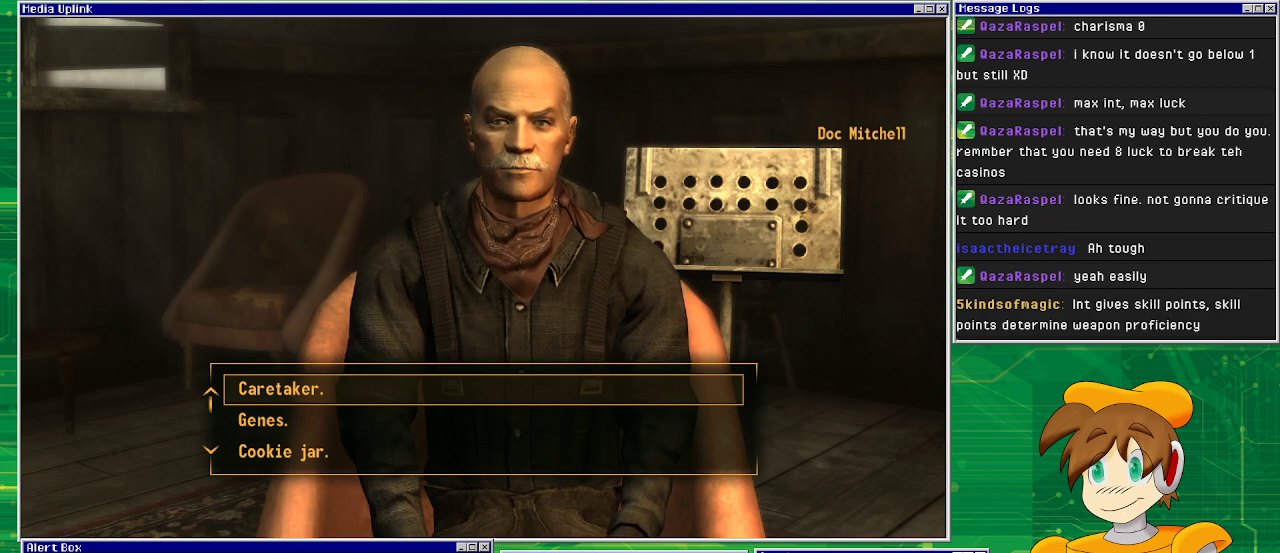
{"buttons": [], "left_stick": "center", "right_stick": "center", "events": []}
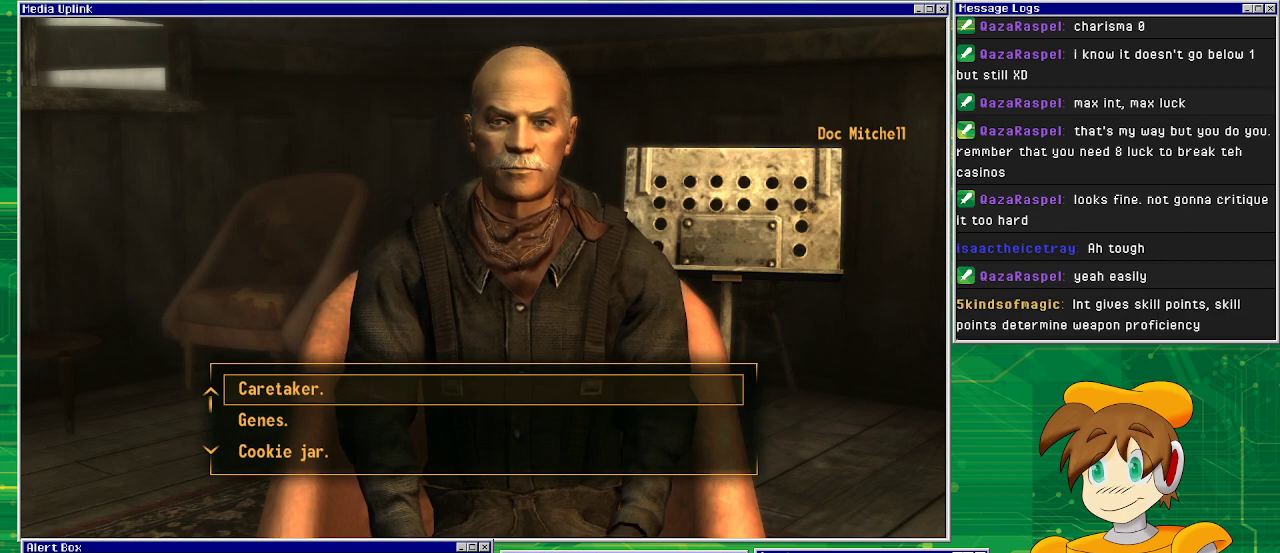
{"buttons": [], "left_stick": "center", "right_stick": "center", "events": []}
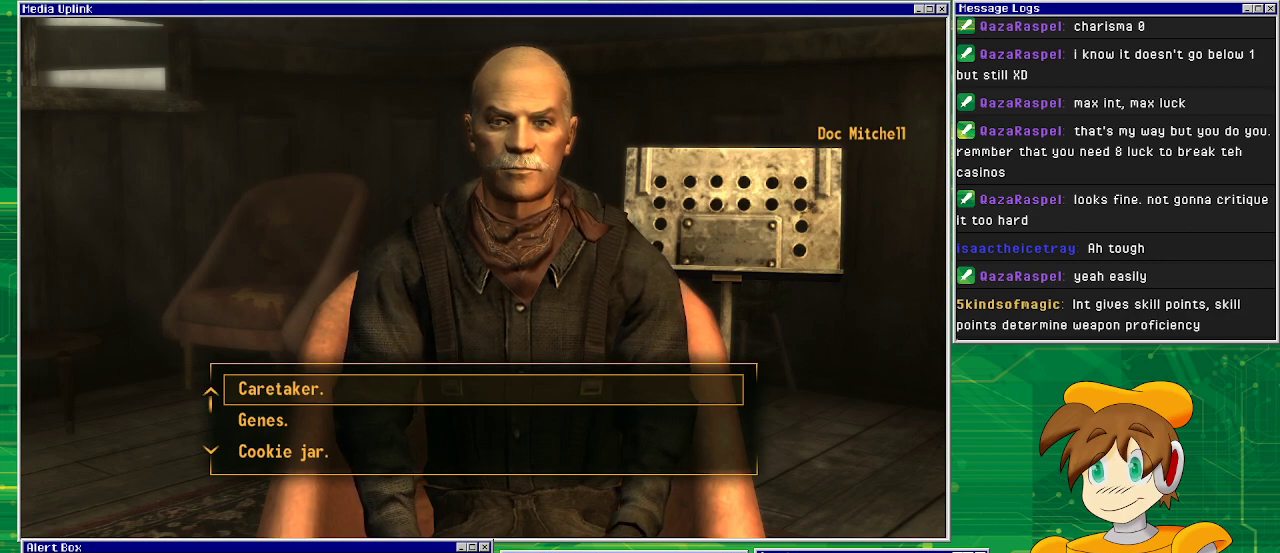
{"buttons": [], "left_stick": "center", "right_stick": "center", "events": []}
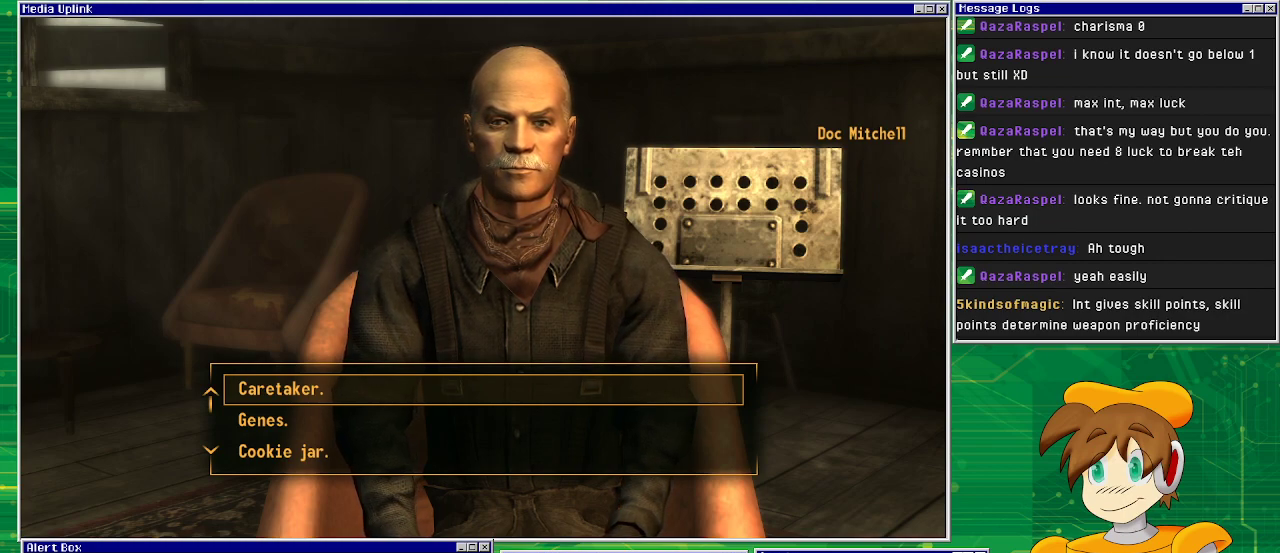
{"buttons": [], "left_stick": "center", "right_stick": "center", "events": [[283, "DPAD_DOWN", "down"], [383, "DPAD_DOWN", "up"]]}
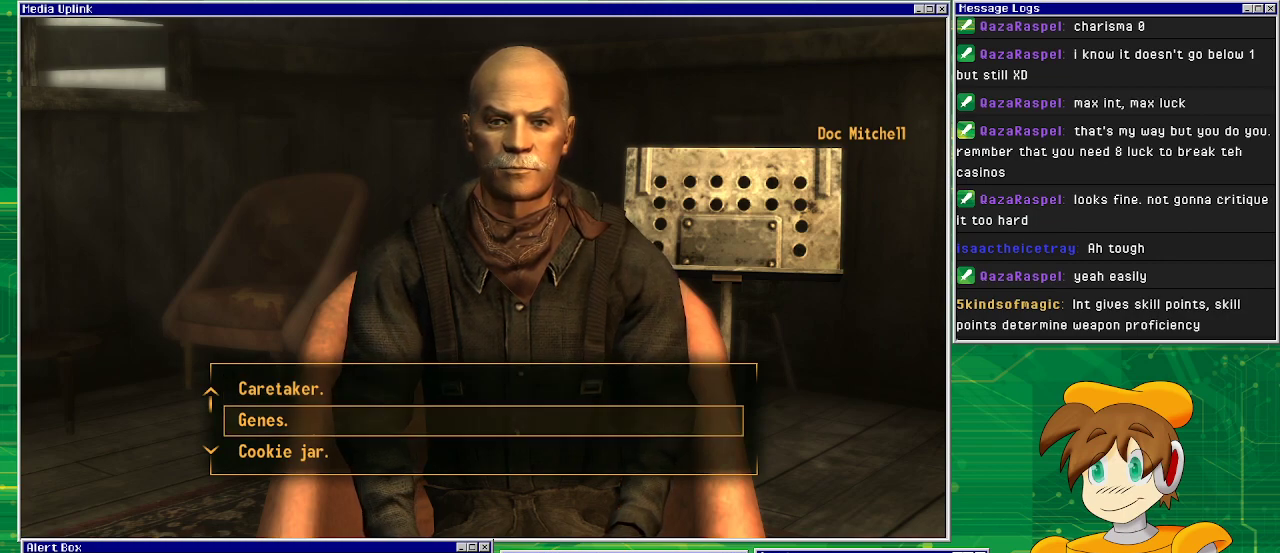
{"buttons": [], "left_stick": "center", "right_stick": "center", "events": [[267, "DPAD_DOWN", "down"], [367, "DPAD_DOWN", "up"]]}
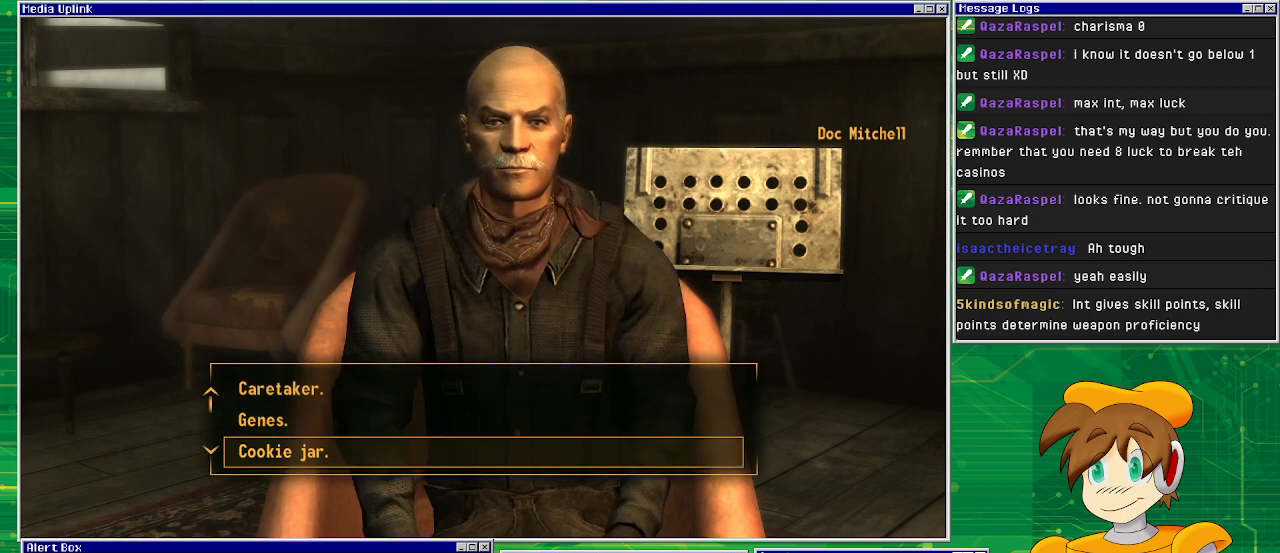
{"buttons": [], "left_stick": "center", "right_stick": "center", "events": [[133, "DPAD_DOWN", "down"], [267, "DPAD_DOWN", "up"]]}
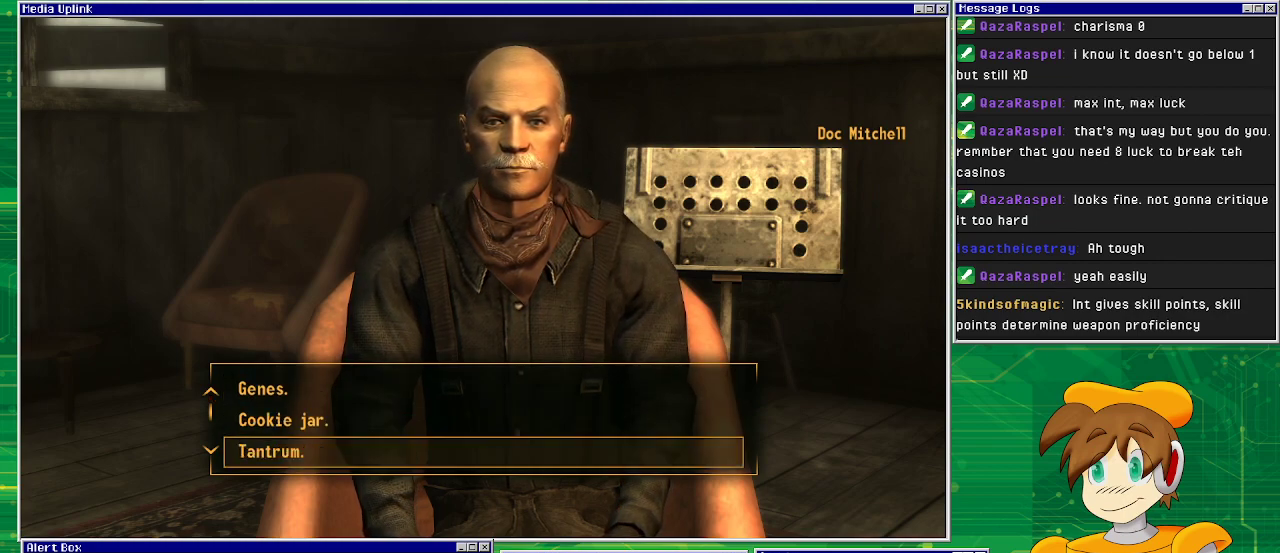
{"buttons": [], "left_stick": "center", "right_stick": "center", "events": [[67, "DPAD_DOWN", "down"], [167, "DPAD_DOWN", "up"], [383, "DPAD_DOWN", "down"], [467, "DPAD_DOWN", "up"]]}
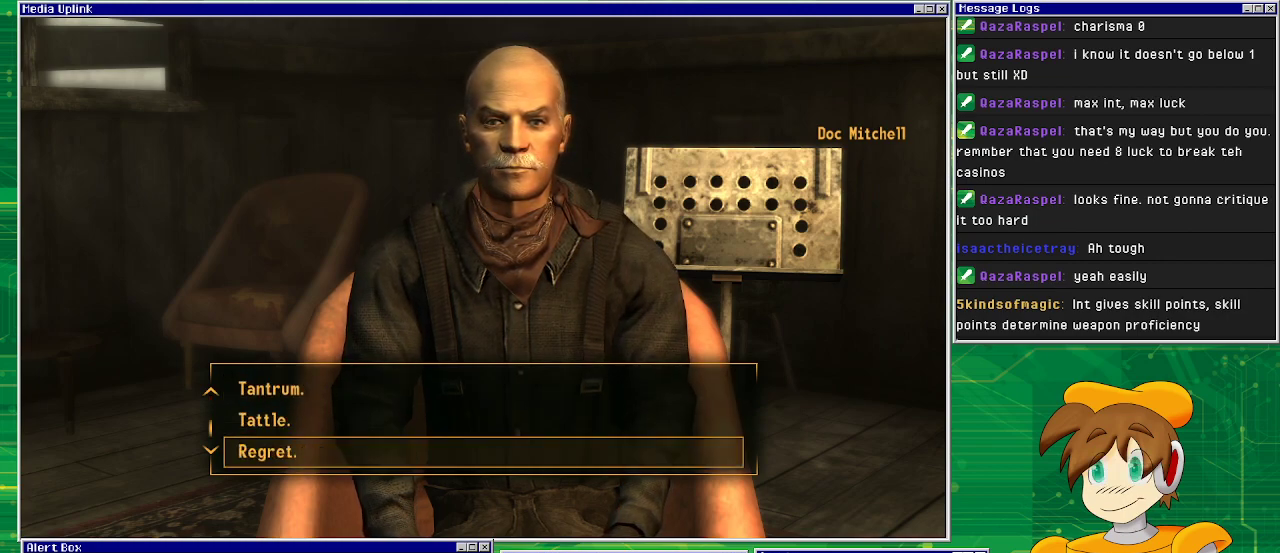
{"buttons": [], "left_stick": "center", "right_stick": "center", "events": [[117, "DPAD_DOWN", "down"], [217, "DPAD_DOWN", "up"], [350, "DPAD_DOWN", "down"], [483, "DPAD_DOWN", "up"]]}
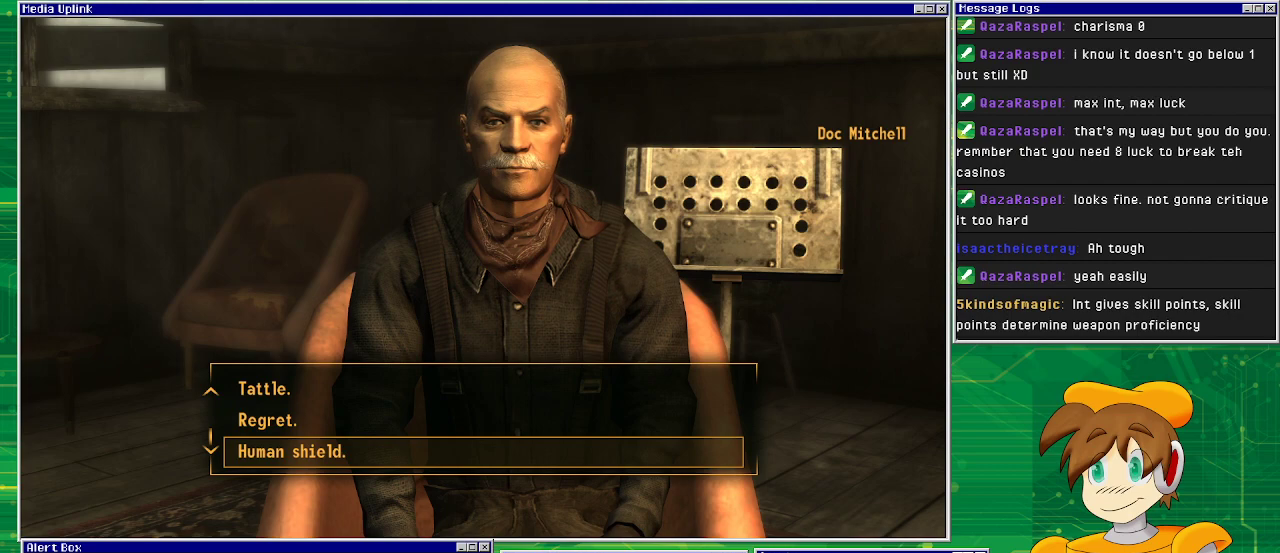
{"buttons": [], "left_stick": "center", "right_stick": "center", "events": []}
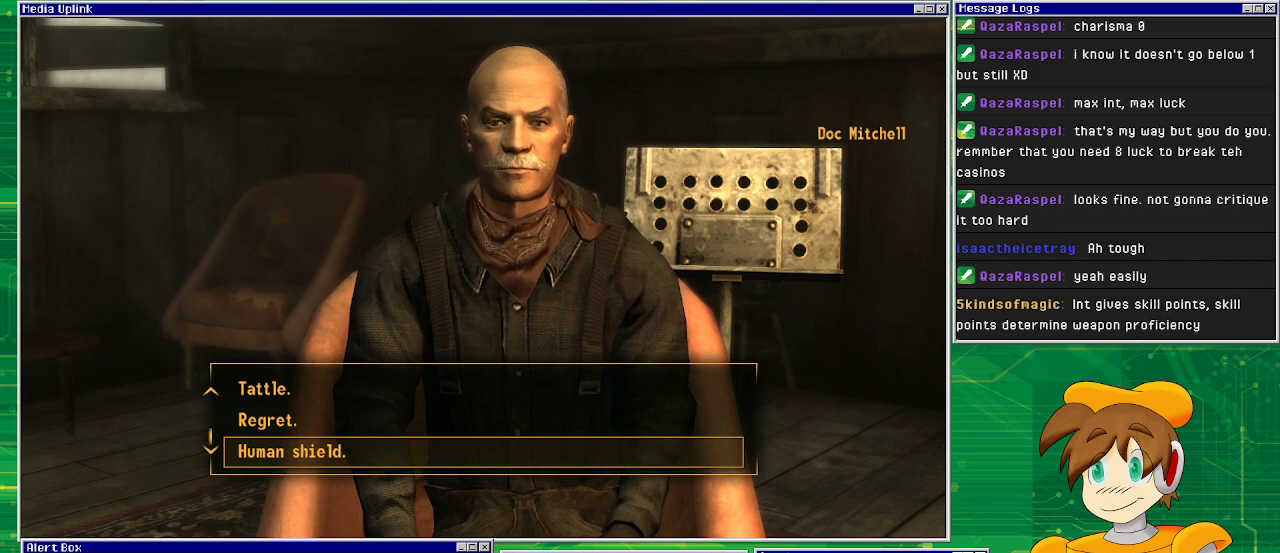
{"buttons": [], "left_stick": "center", "right_stick": "center", "events": []}
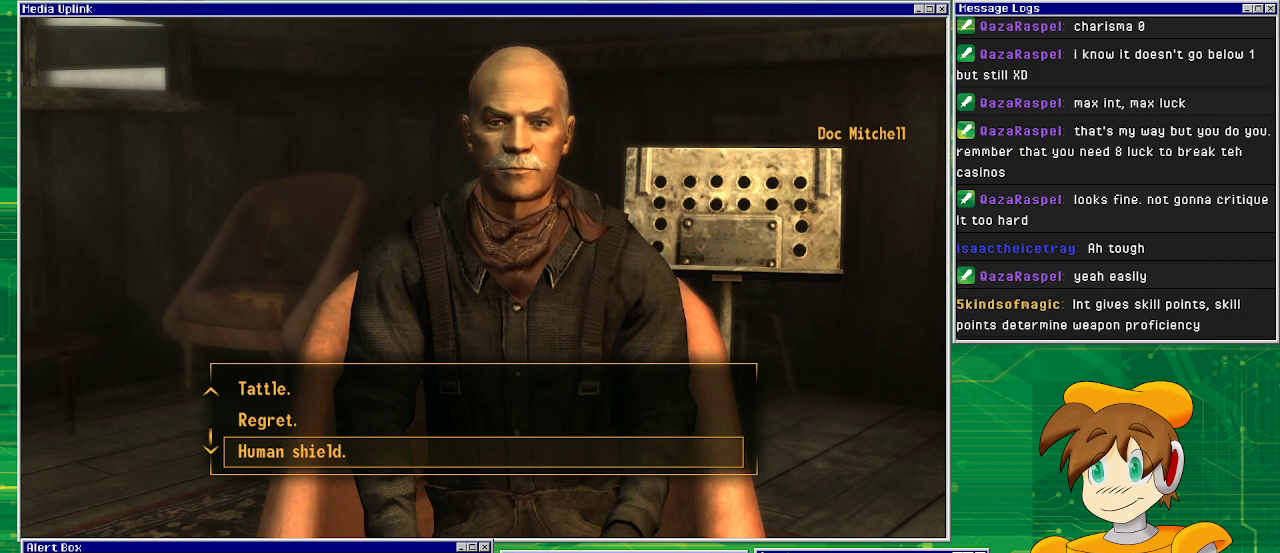
{"buttons": [], "left_stick": "center", "right_stick": "center", "events": []}
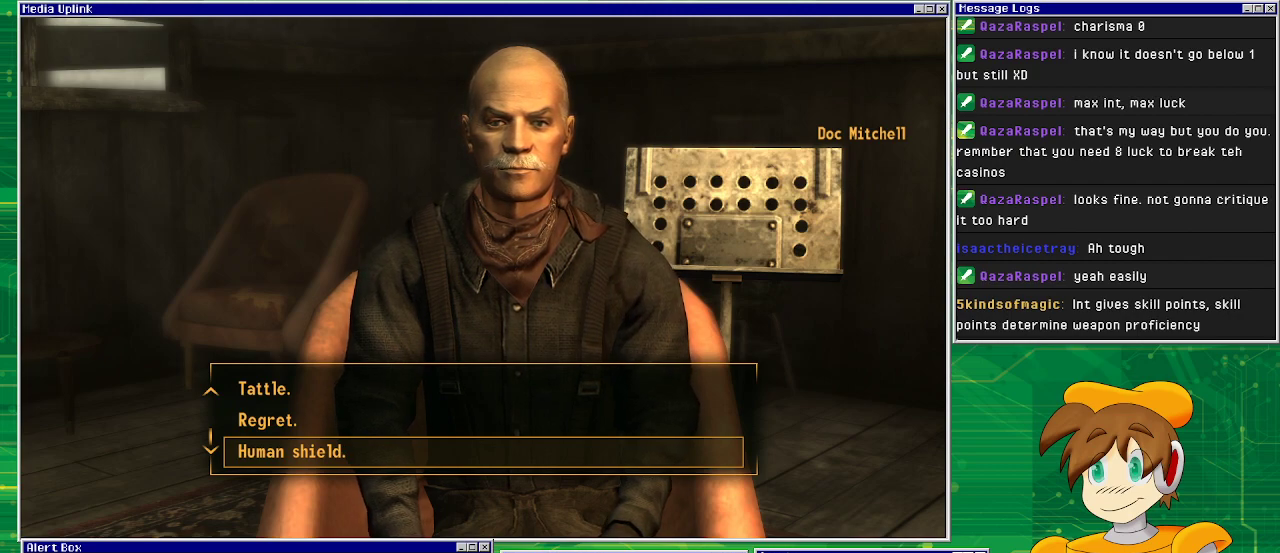
{"buttons": ["DPAD_UP"], "left_stick": "center", "right_stick": "center", "events": [[233, "DPAD_UP", "down"], [350, "DPAD_UP", "up"], [433, "DPAD_UP", "down"]]}
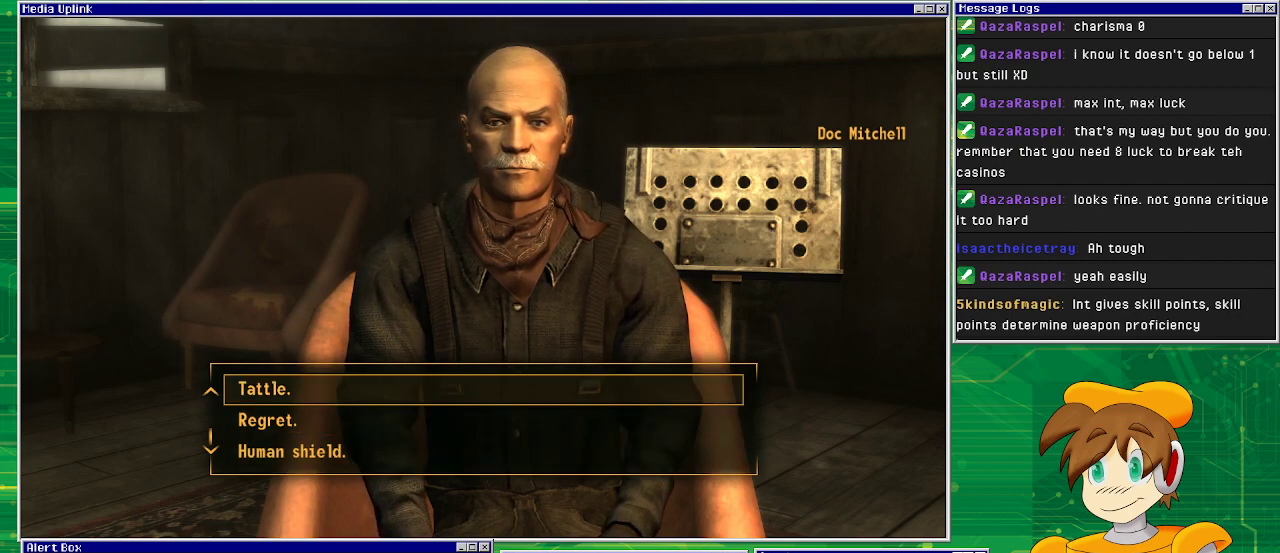
{"buttons": [], "left_stick": "center", "right_stick": "center", "events": [[33, "DPAD_UP", "up"], [150, "DPAD_UP", "down"], [233, "DPAD_UP", "up"]]}
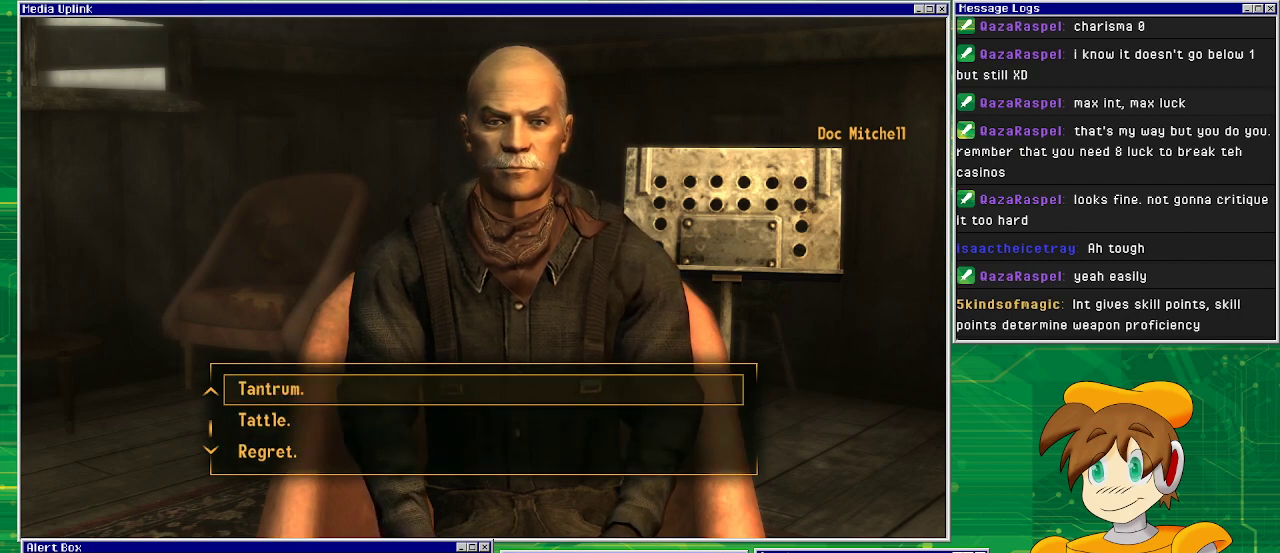
{"buttons": [], "left_stick": "center", "right_stick": "center", "events": [[67, "DPAD_UP", "down"], [183, "DPAD_UP", "up"], [367, "DPAD_UP", "down"], [500, "DPAD_UP", "up"]]}
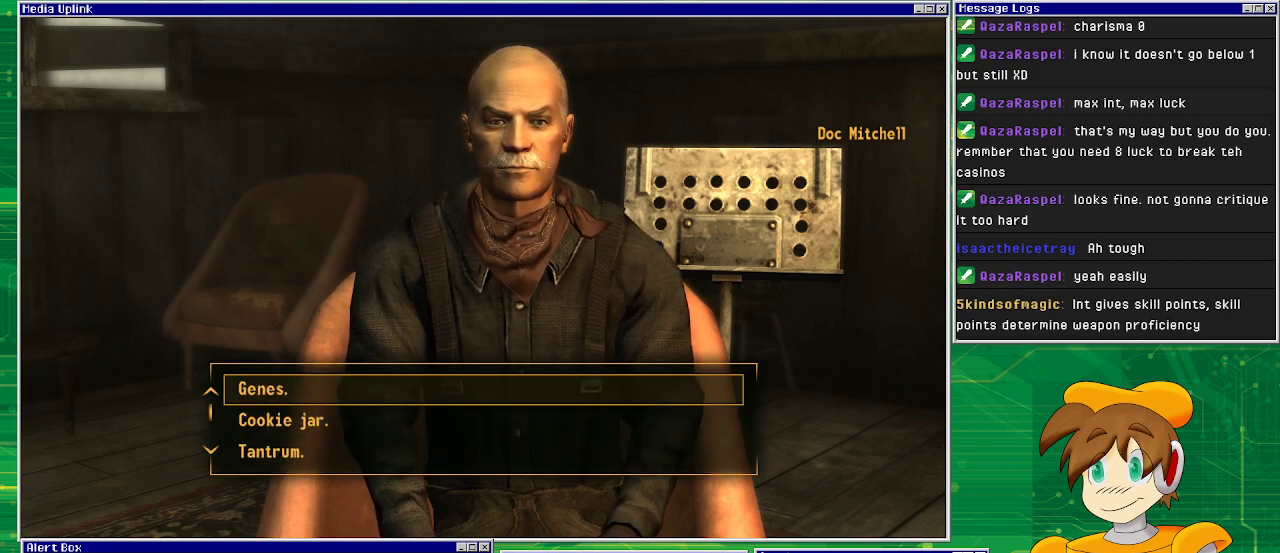
{"buttons": [], "left_stick": "center", "right_stick": "center", "events": [[150, "DPAD_UP", "down"], [250, "DPAD_UP", "up"]]}
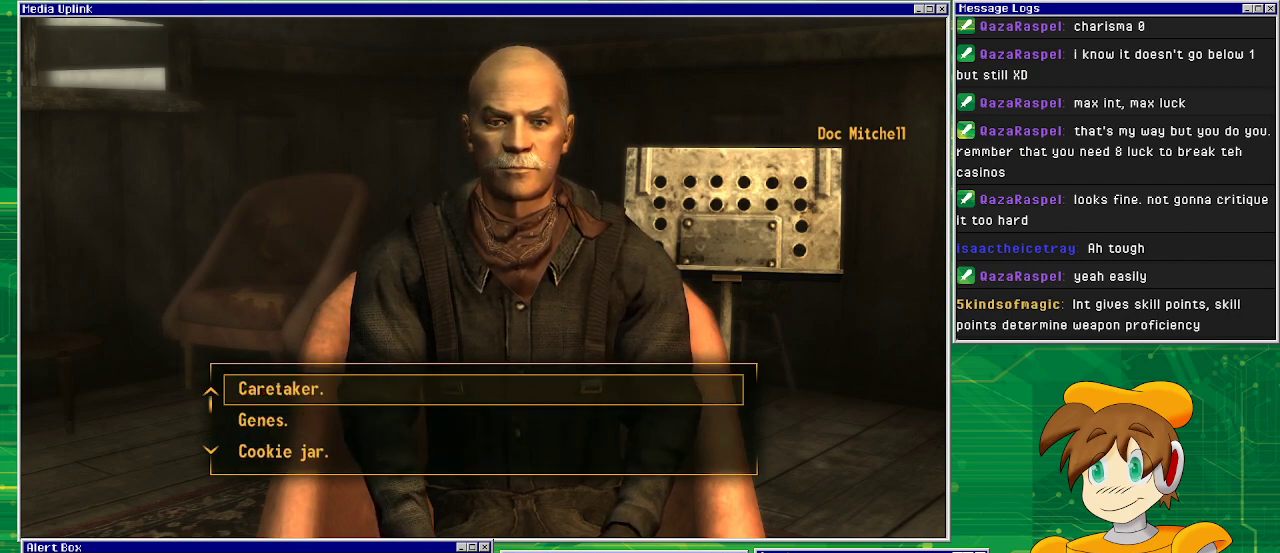
{"buttons": [], "left_stick": "center", "right_stick": "center", "events": [[100, "DPAD_UP", "down"], [250, "DPAD_UP", "up"]]}
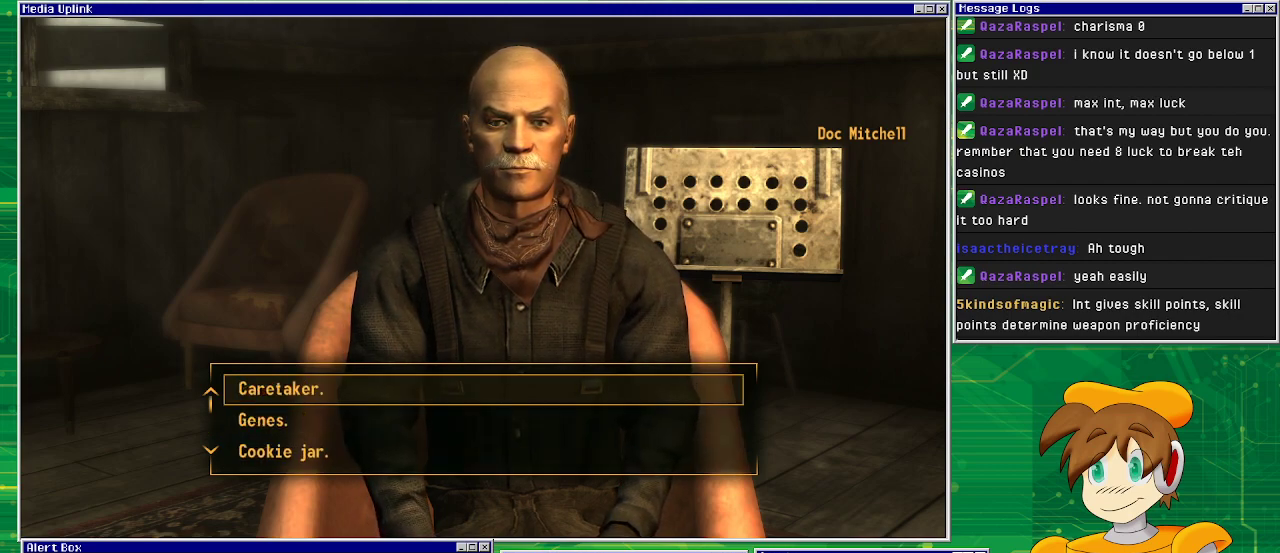
{"buttons": [], "left_stick": "center", "right_stick": "center", "events": []}
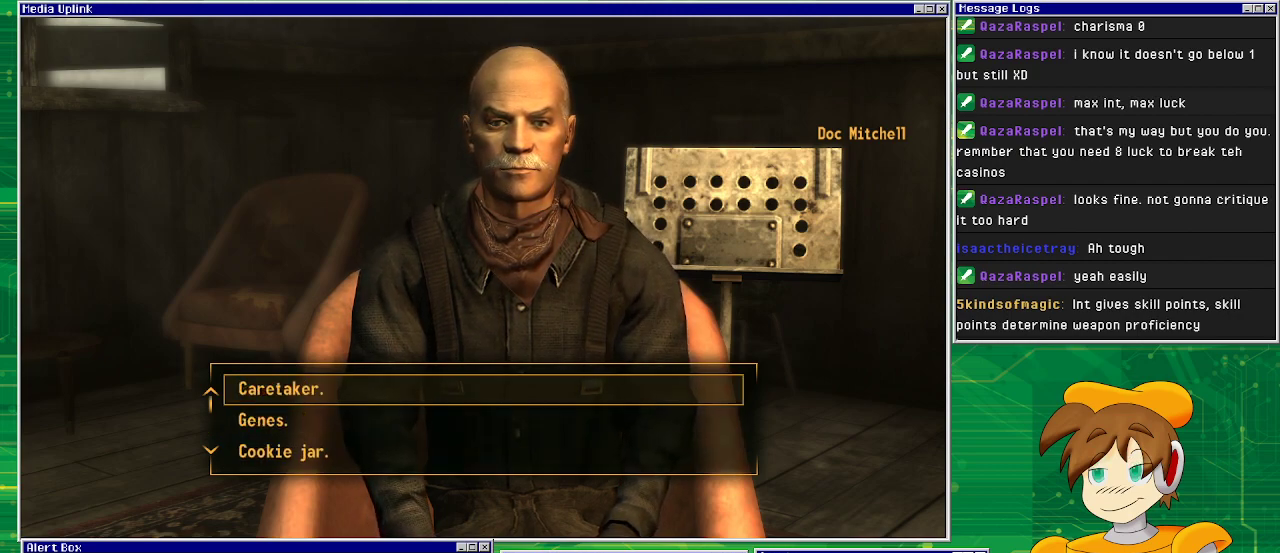
{"buttons": [], "left_stick": "center", "right_stick": "center", "events": []}
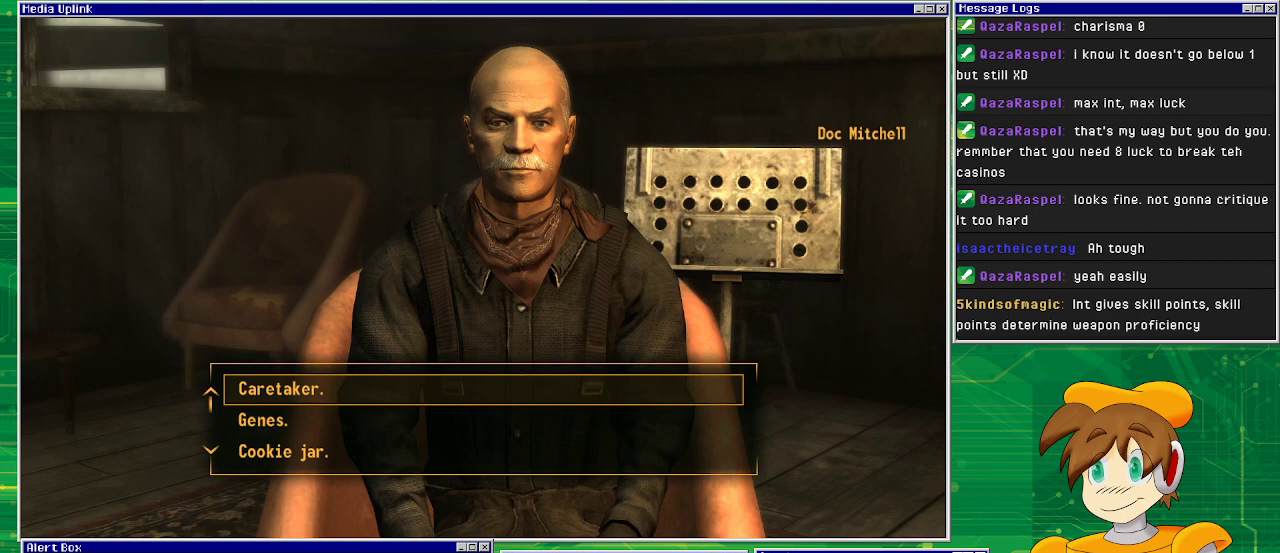
{"buttons": [], "left_stick": "center", "right_stick": "center", "events": []}
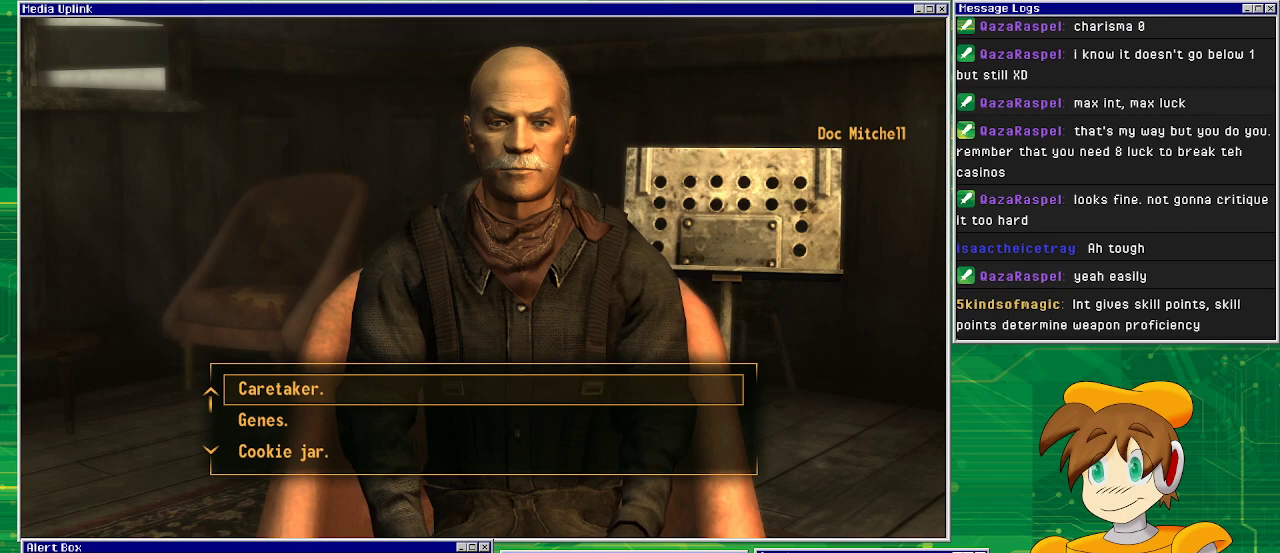
{"buttons": [], "left_stick": "center", "right_stick": "center", "events": []}
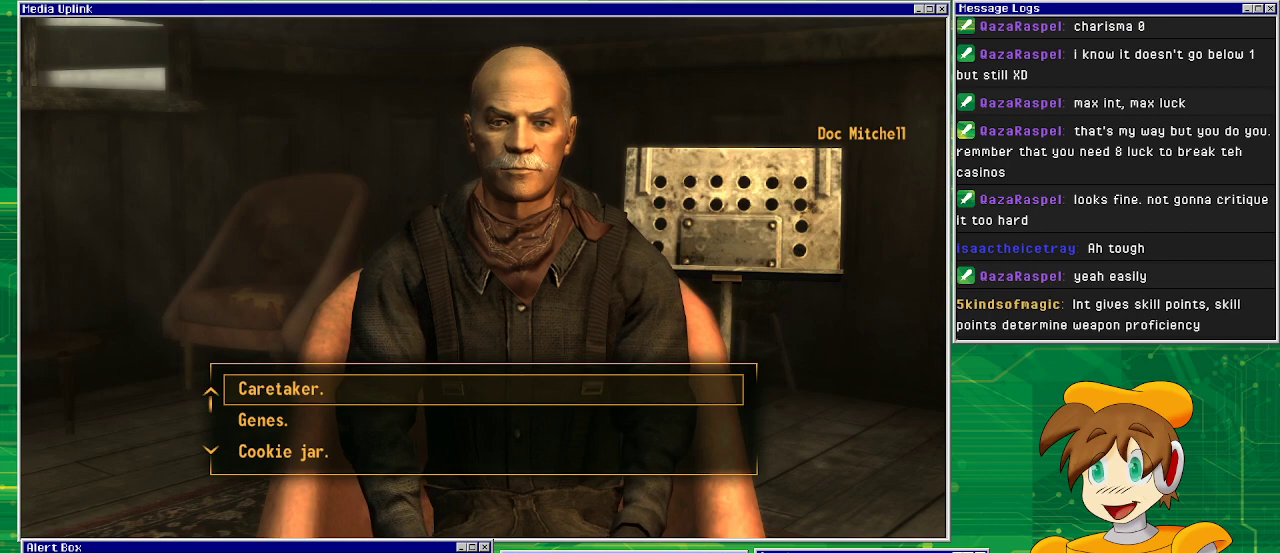
{"buttons": [], "left_stick": "center", "right_stick": "center", "events": []}
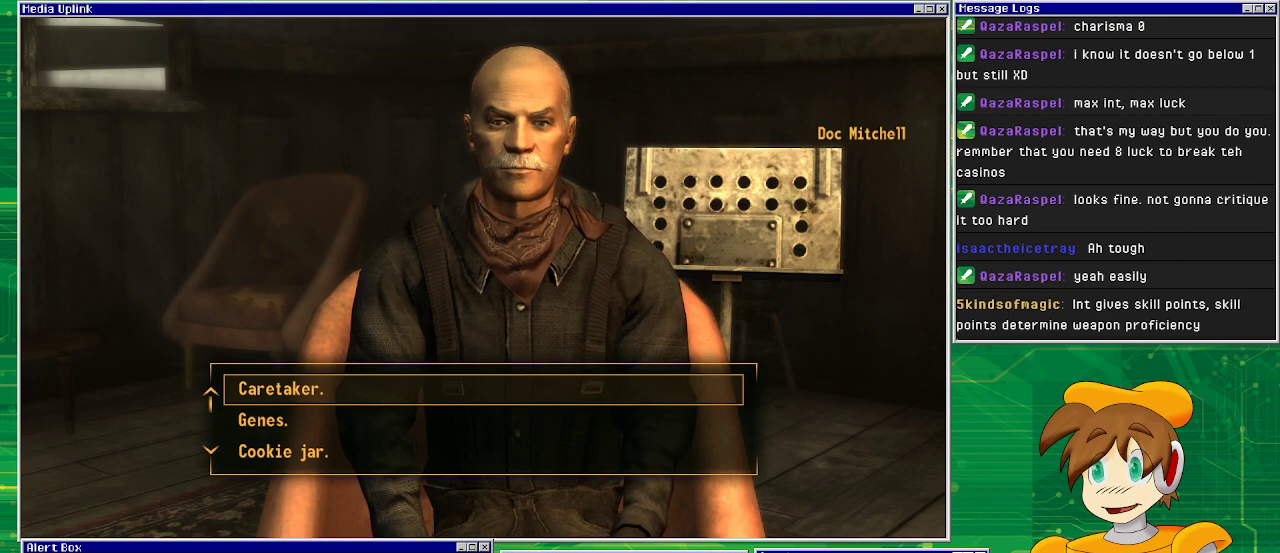
{"buttons": [], "left_stick": "center", "right_stick": "center", "events": []}
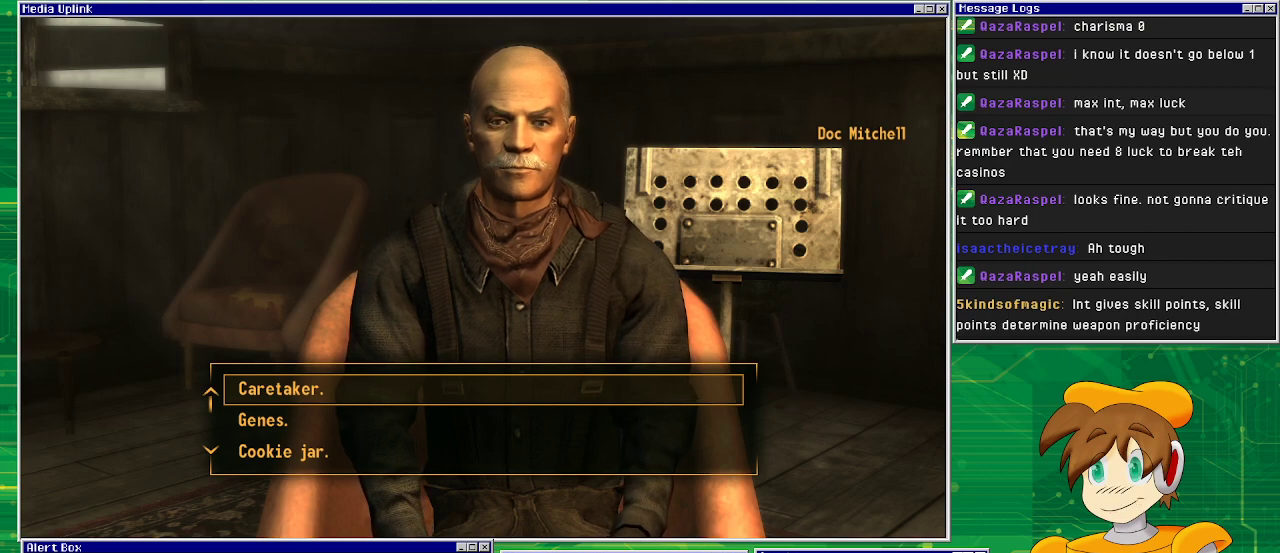
{"buttons": [], "left_stick": "center", "right_stick": "center", "events": []}
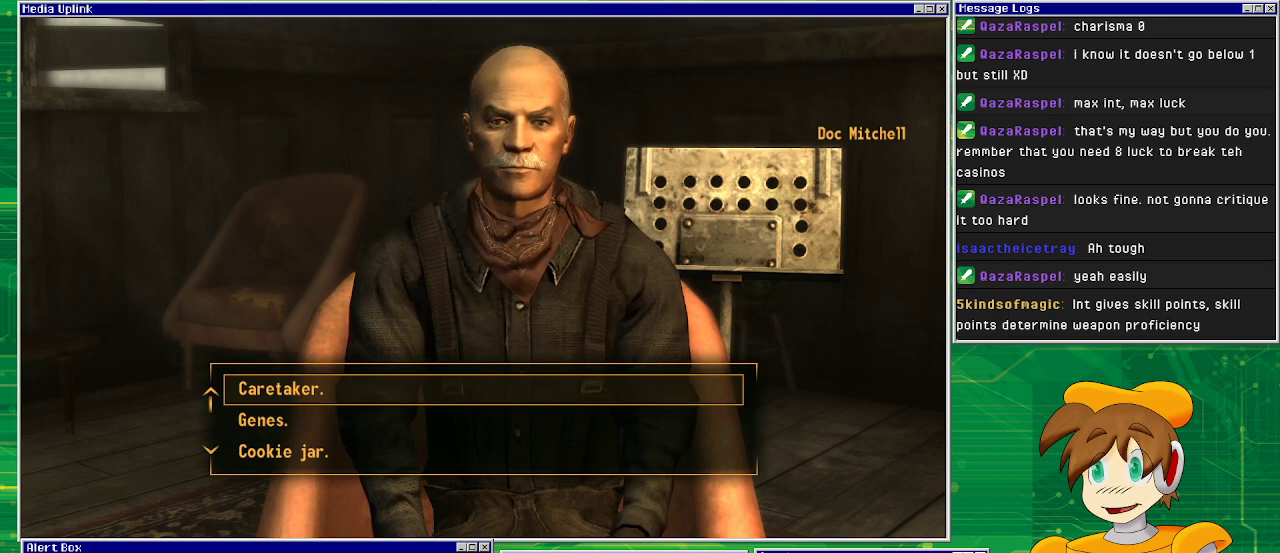
{"buttons": [], "left_stick": "center", "right_stick": "center", "events": []}
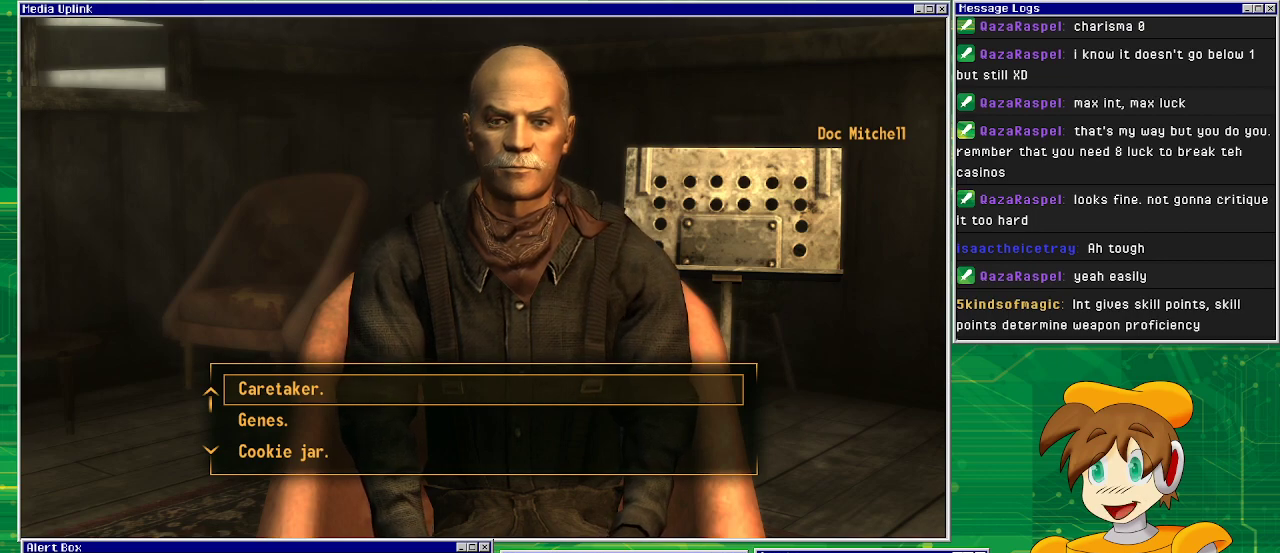
{"buttons": [], "left_stick": "center", "right_stick": "center", "events": []}
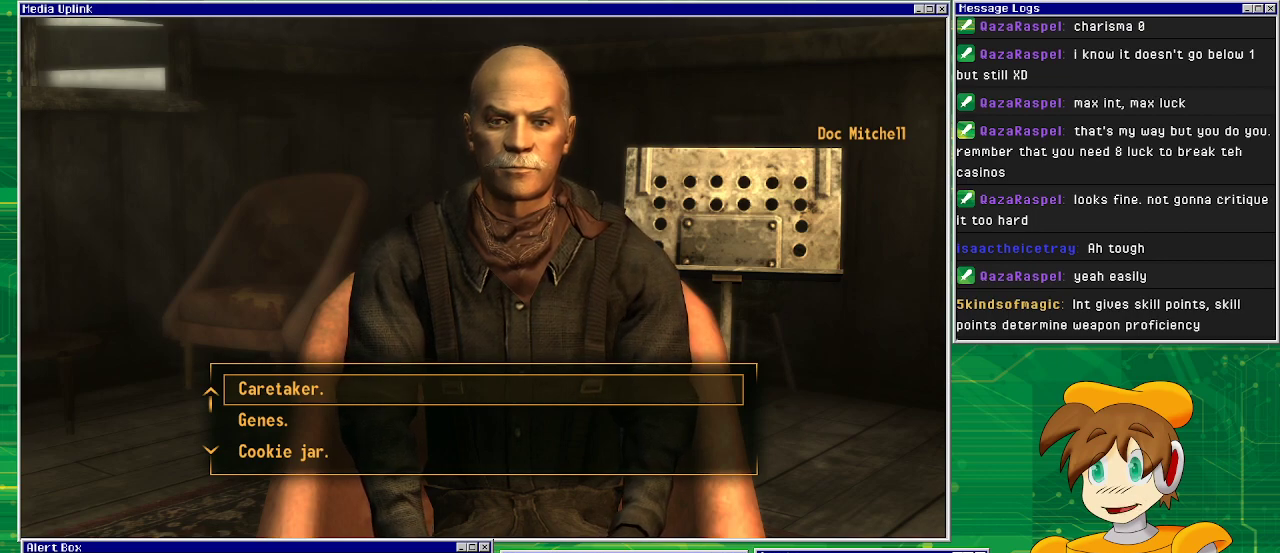
{"buttons": [], "left_stick": "center", "right_stick": "center", "events": [[383, "CROSS", "down"], [500, "CROSS", "up"]]}